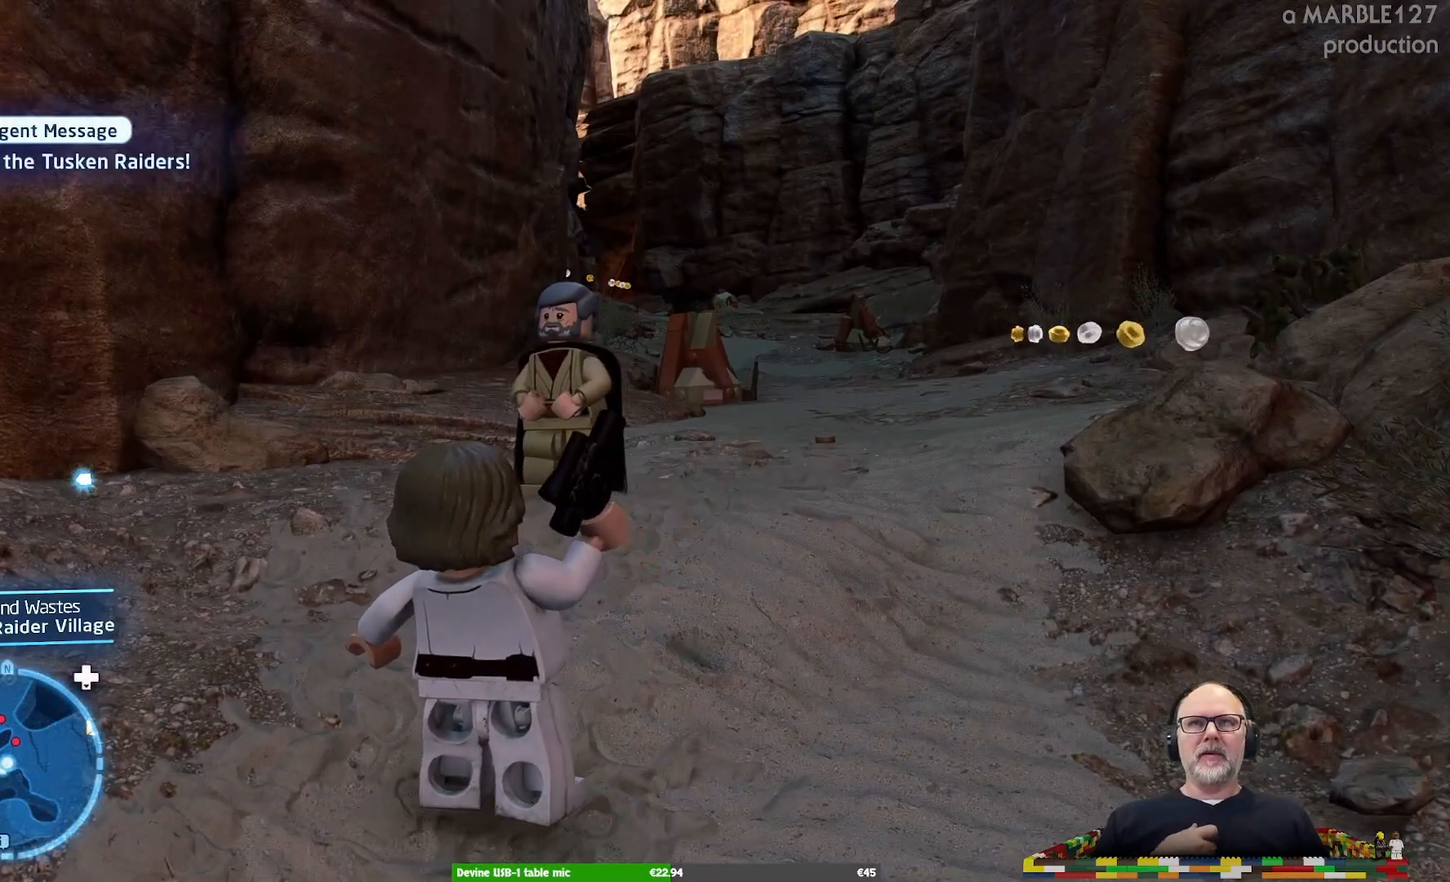
Gameplay with a controller (Xbox layout); each line is a JSON object with the inputs held at the frame after it. "events" lists button and stick changes between this image and that frame as [ms after this image, input, new state], when the widget could be followed in between. Not read: L2 L3 R2 R3.
{"buttons": [], "left_stick": "up", "right_stick": "center", "events": [[400, "left_stick", "up"]]}
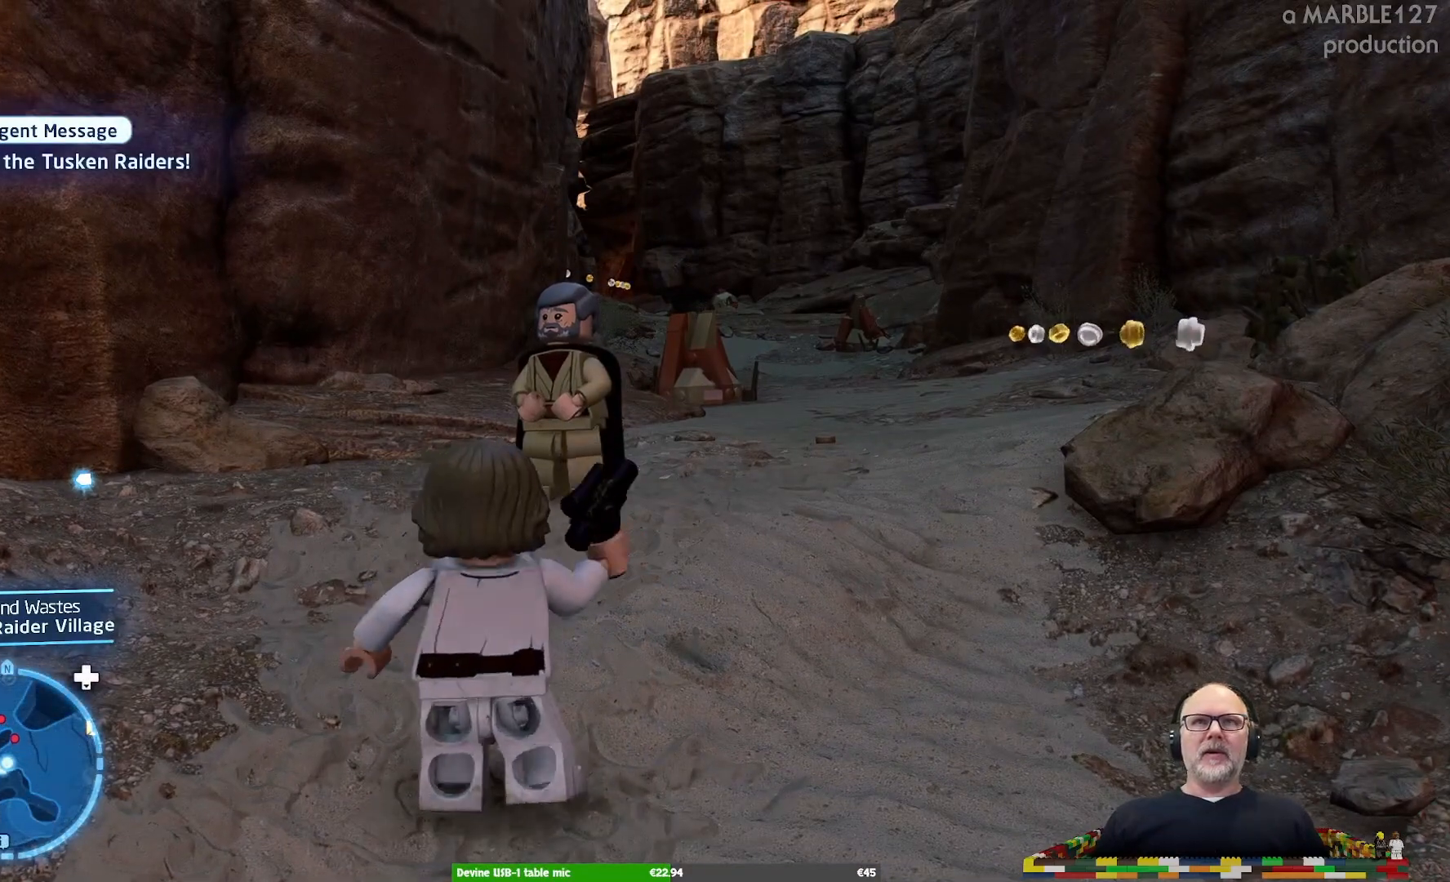
{"buttons": [], "left_stick": "center", "right_stick": "center", "events": [[200, "left_stick", "center"]]}
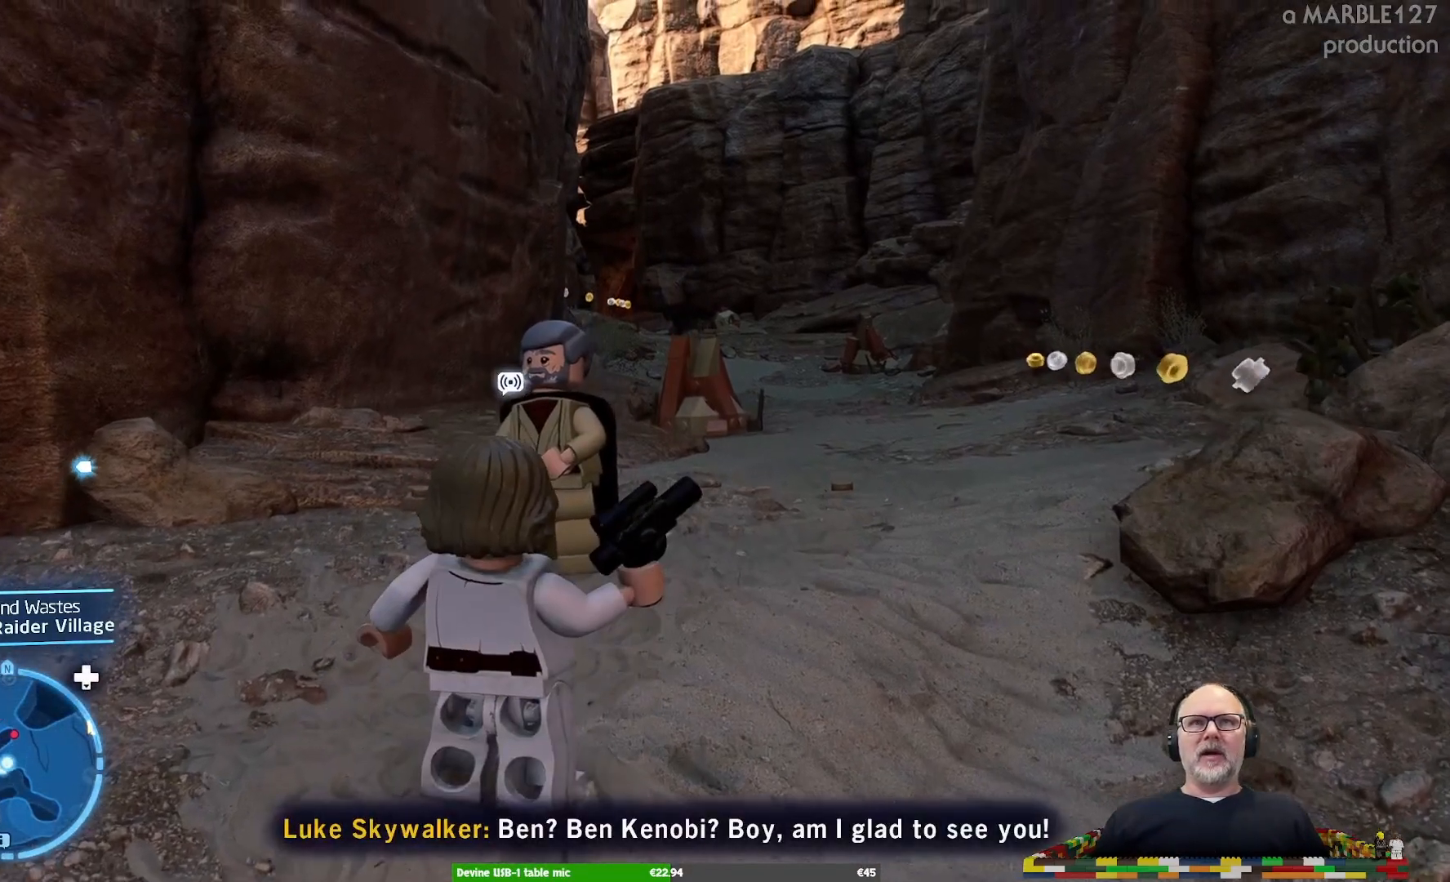
{"buttons": [], "left_stick": "up-right", "right_stick": "center", "events": [[200, "left_stick", "right"], [267, "left_stick", "up-right"]]}
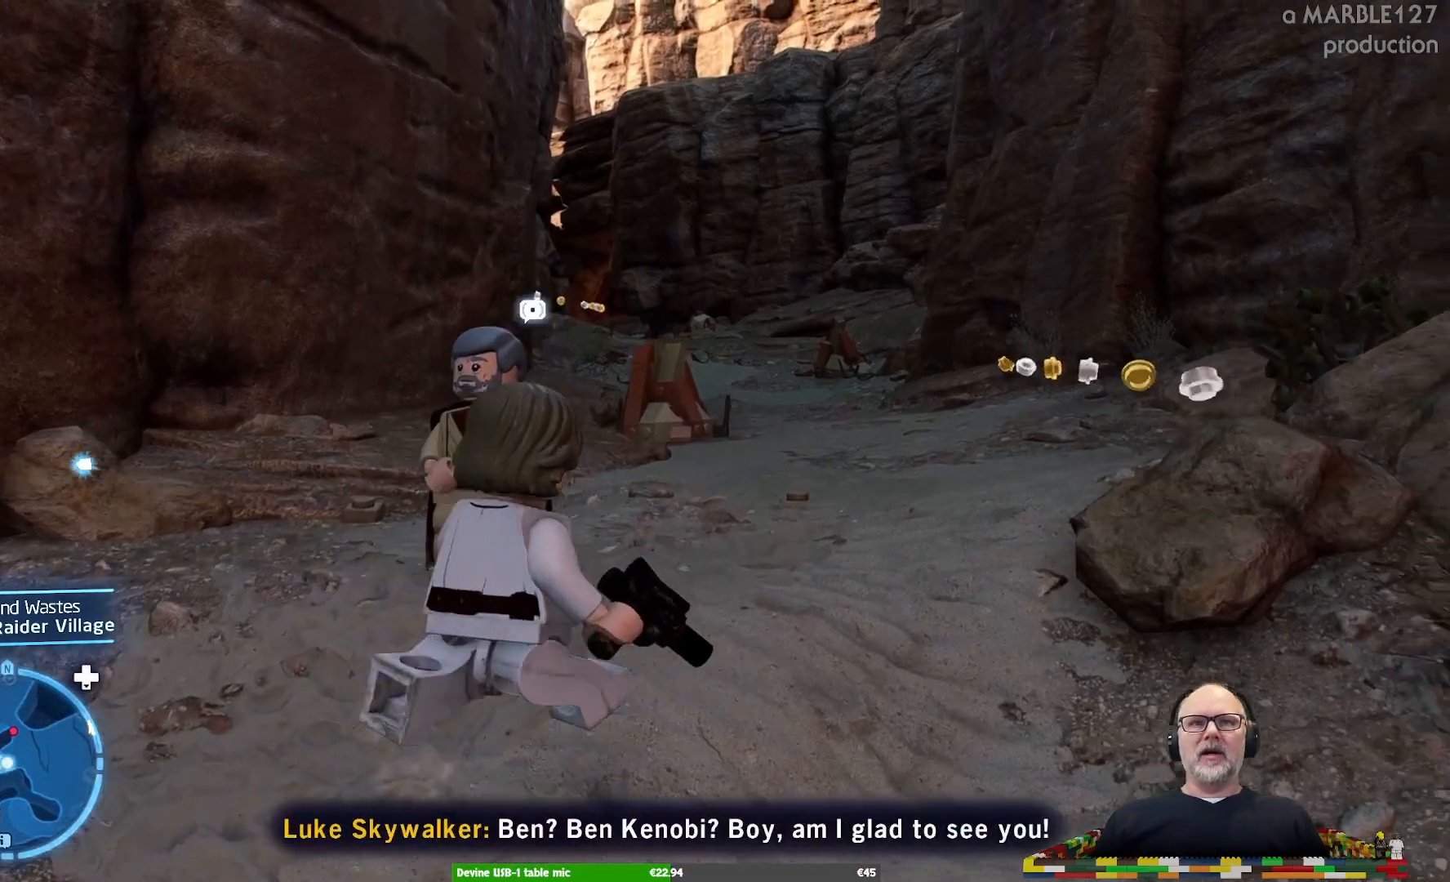
{"buttons": [], "left_stick": "up-right", "right_stick": "center", "events": []}
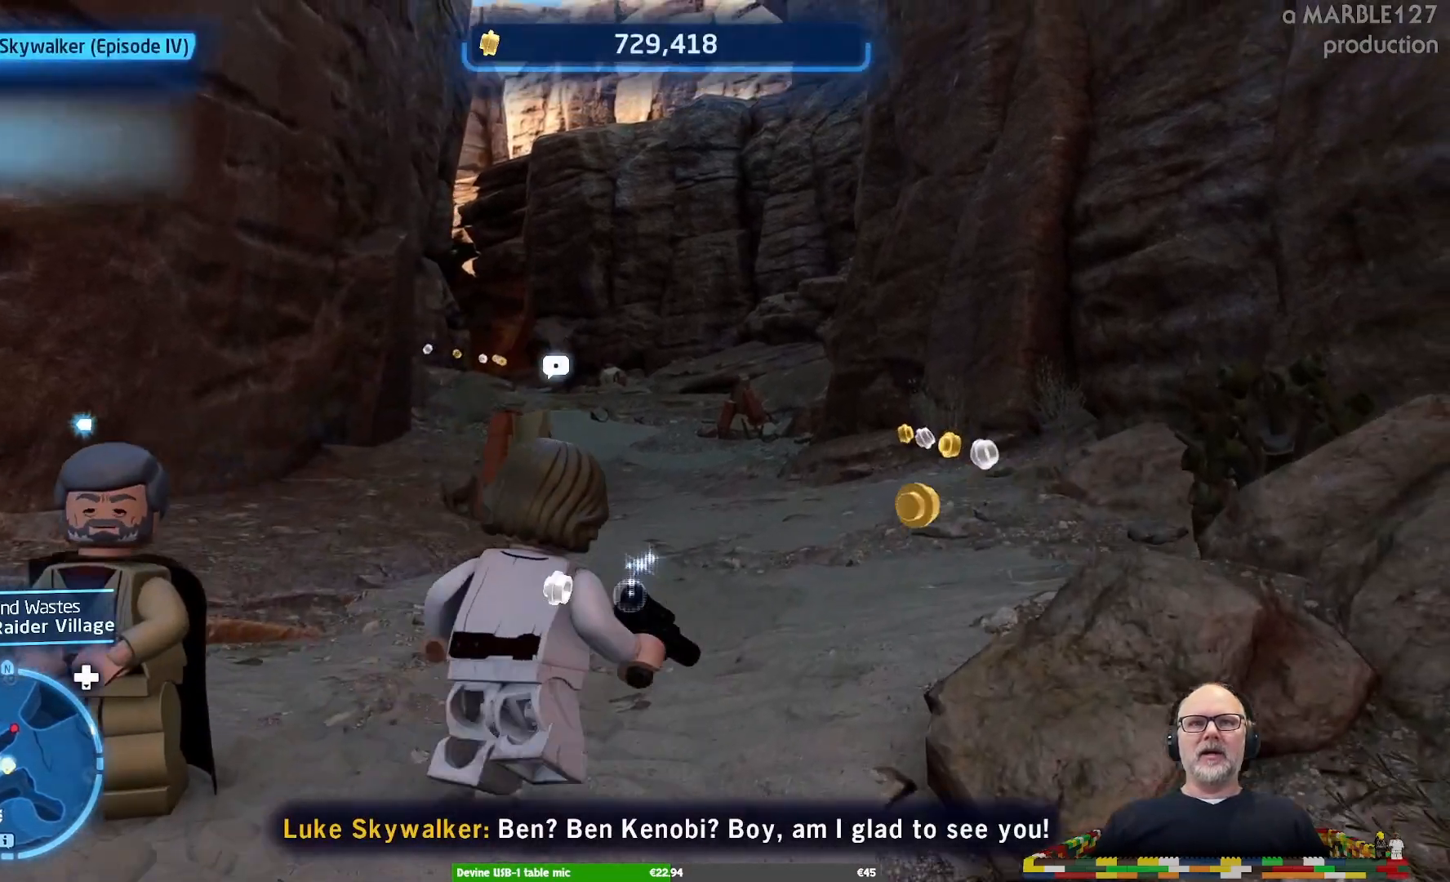
{"buttons": [], "left_stick": "up-right", "right_stick": "left", "events": [[433, "right_stick", "left"]]}
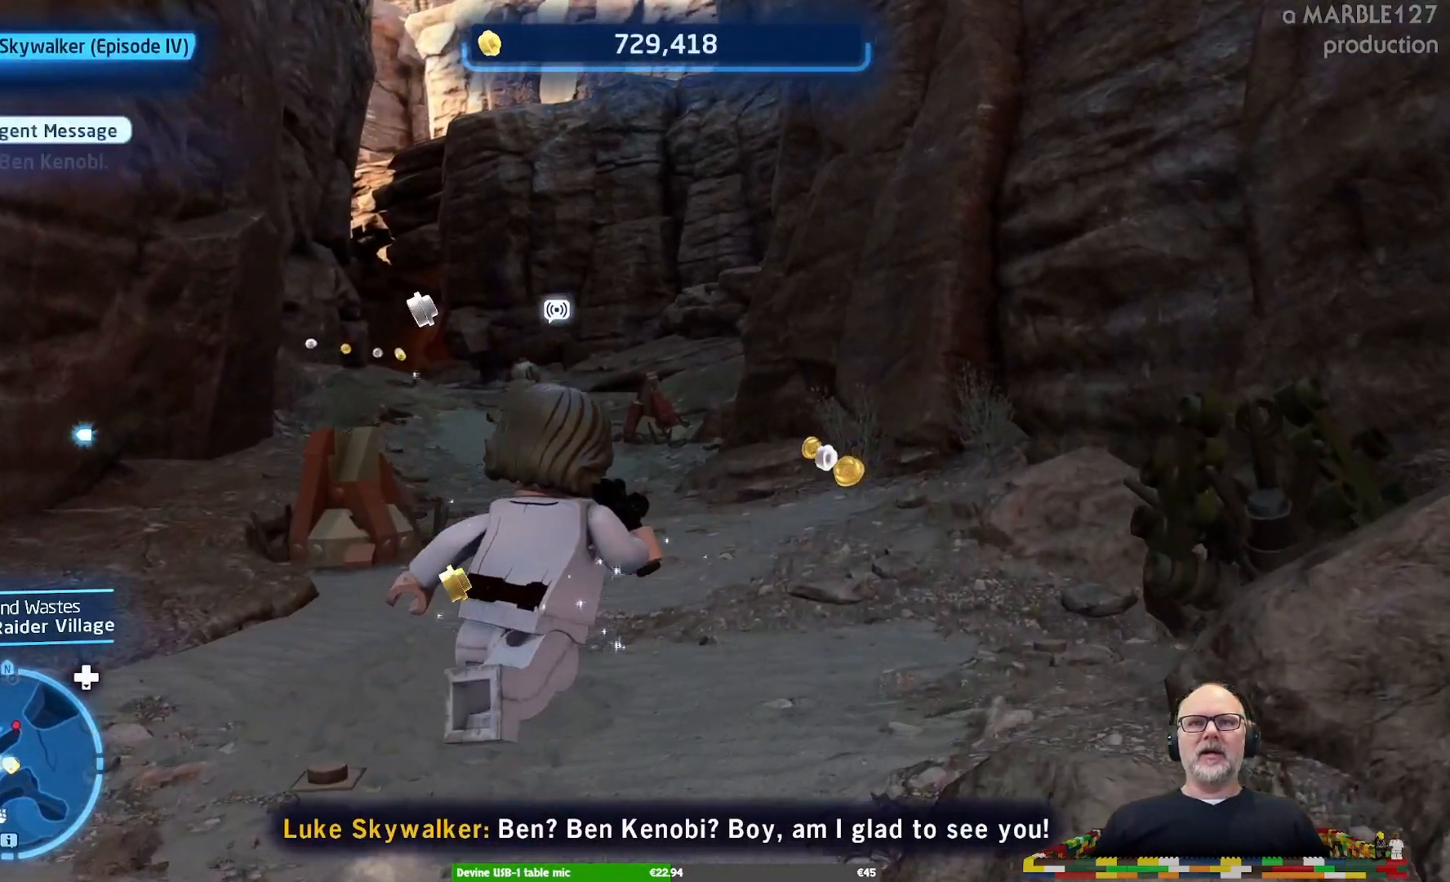
{"buttons": [], "left_stick": "up-right", "right_stick": "center", "events": [[233, "right_stick", "center"]]}
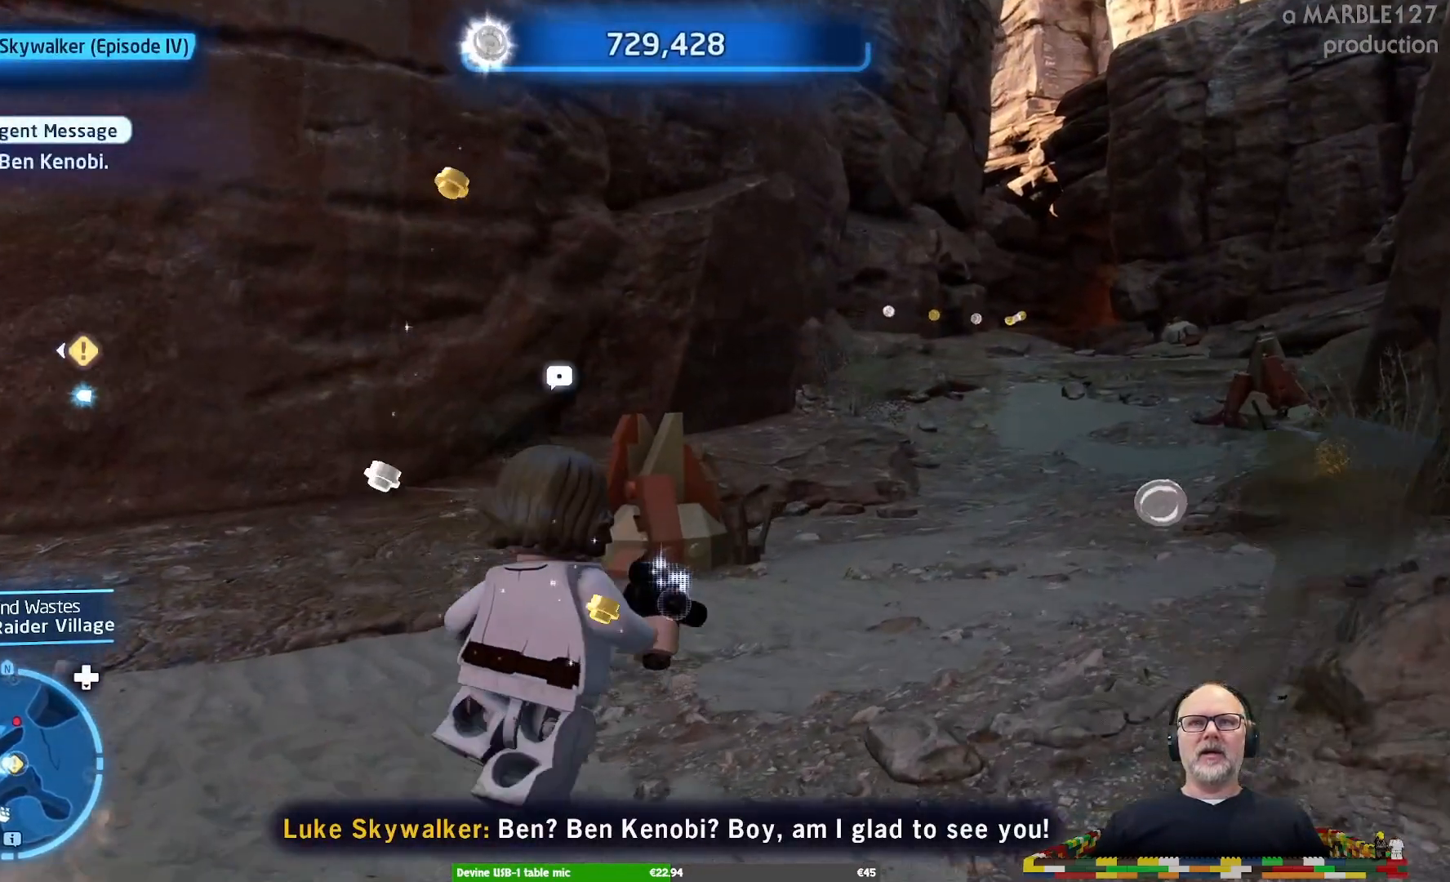
{"buttons": [], "left_stick": "center", "right_stick": "left", "events": [[167, "left_stick", "center"], [167, "right_stick", "left"]]}
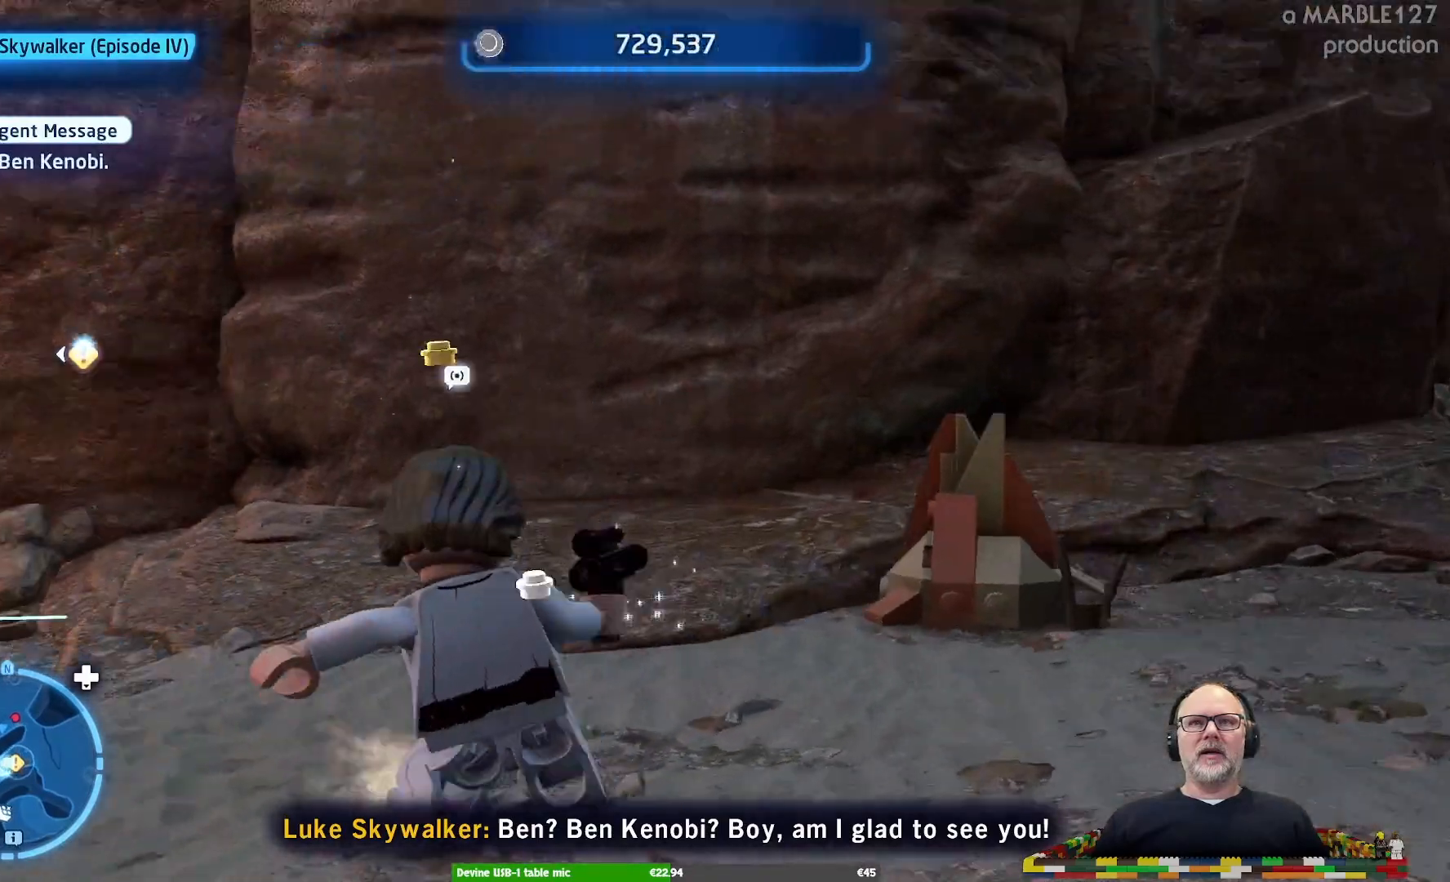
{"buttons": [], "left_stick": "up-left", "right_stick": "center", "events": [[233, "left_stick", "up-left"], [233, "right_stick", "center"]]}
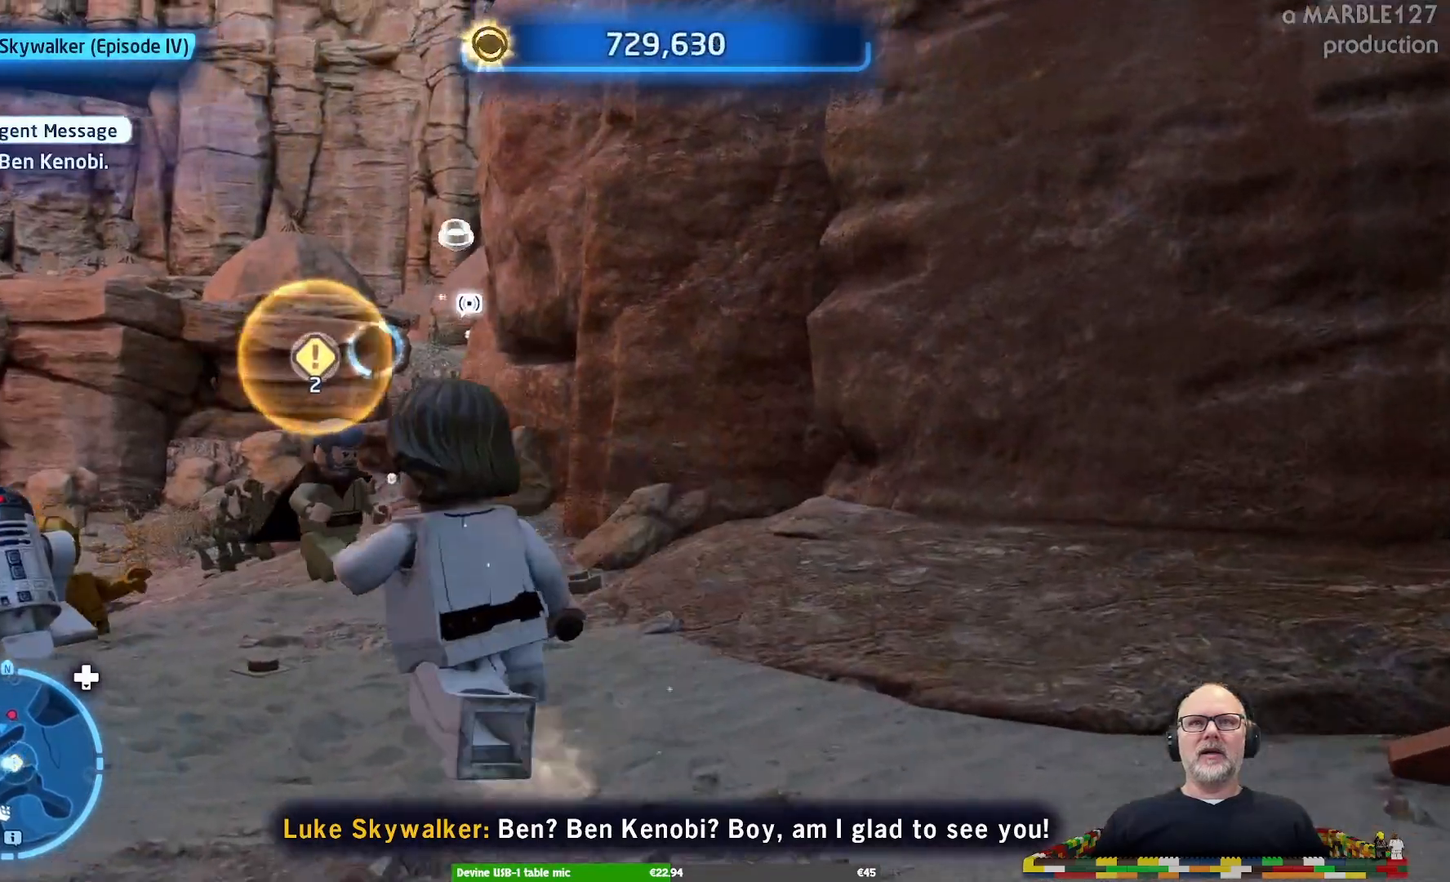
{"buttons": [], "left_stick": "up", "right_stick": "center", "events": [[367, "left_stick", "up"]]}
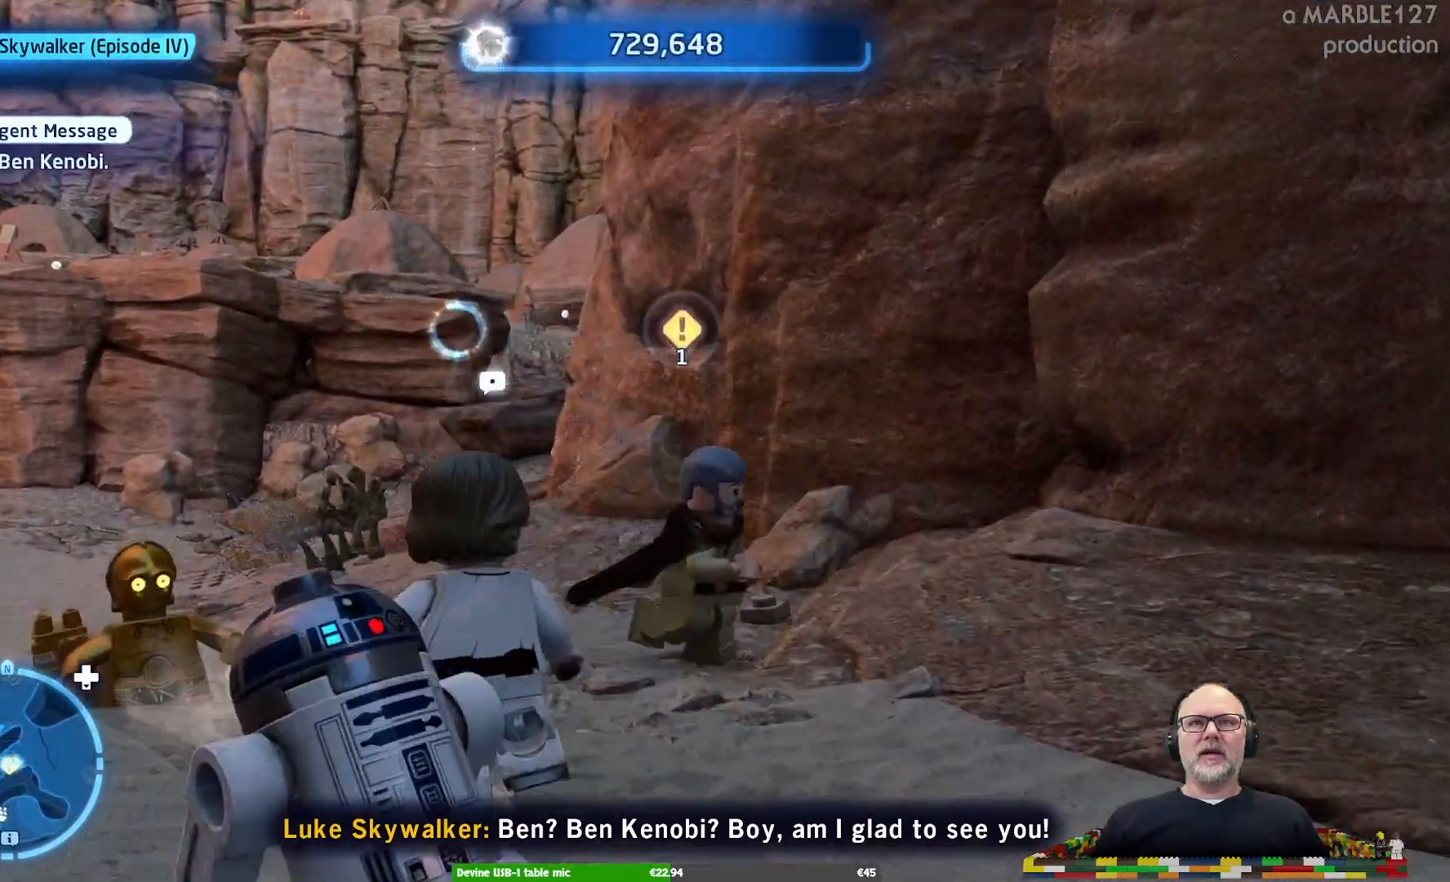
{"buttons": [], "left_stick": "center", "right_stick": "center", "events": [[200, "left_stick", "center"]]}
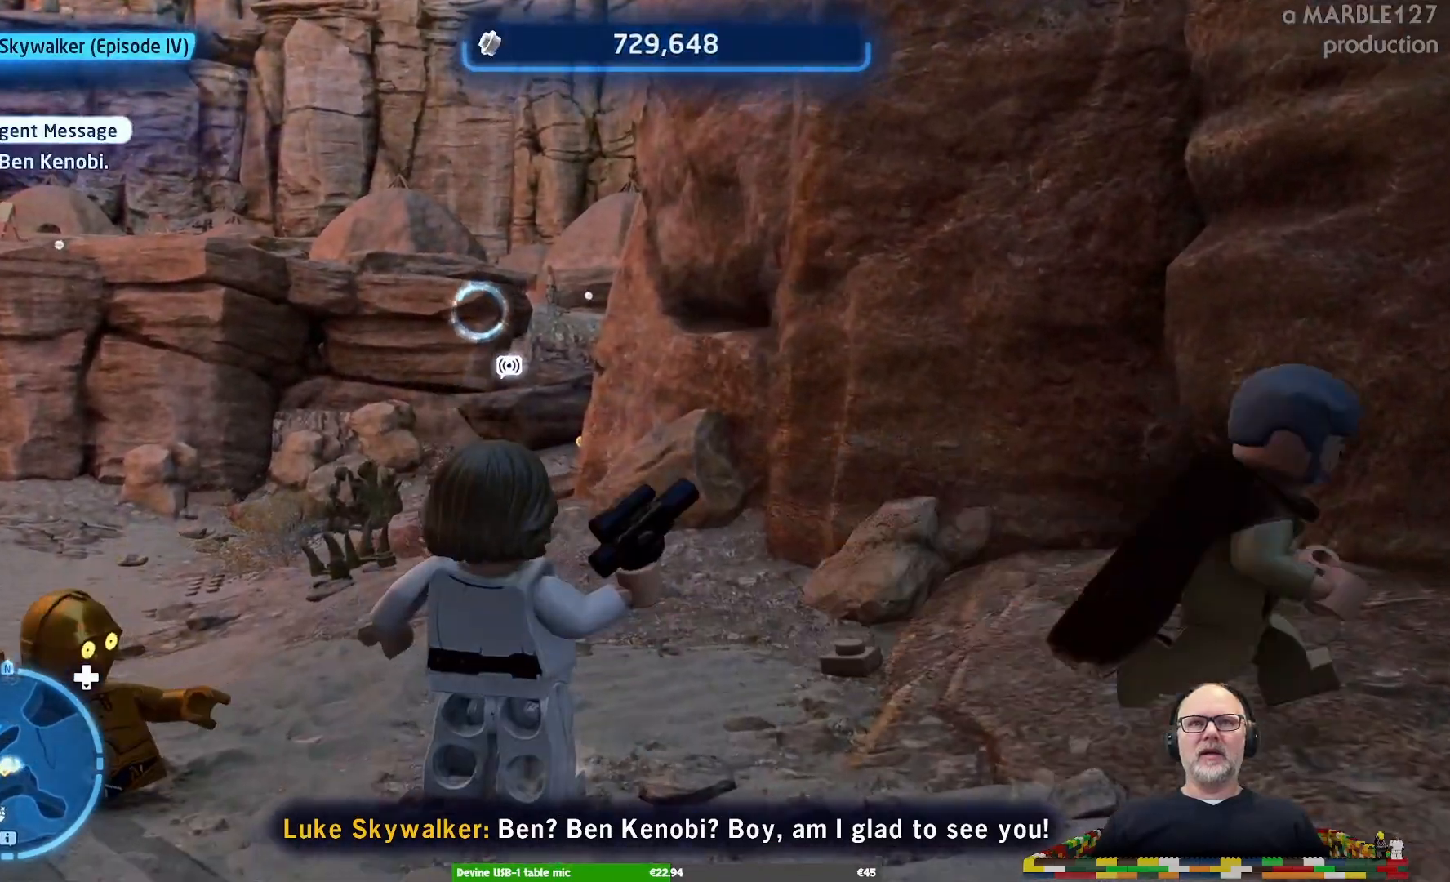
{"buttons": [], "left_stick": "down-right", "right_stick": "center", "events": [[467, "left_stick", "down-right"]]}
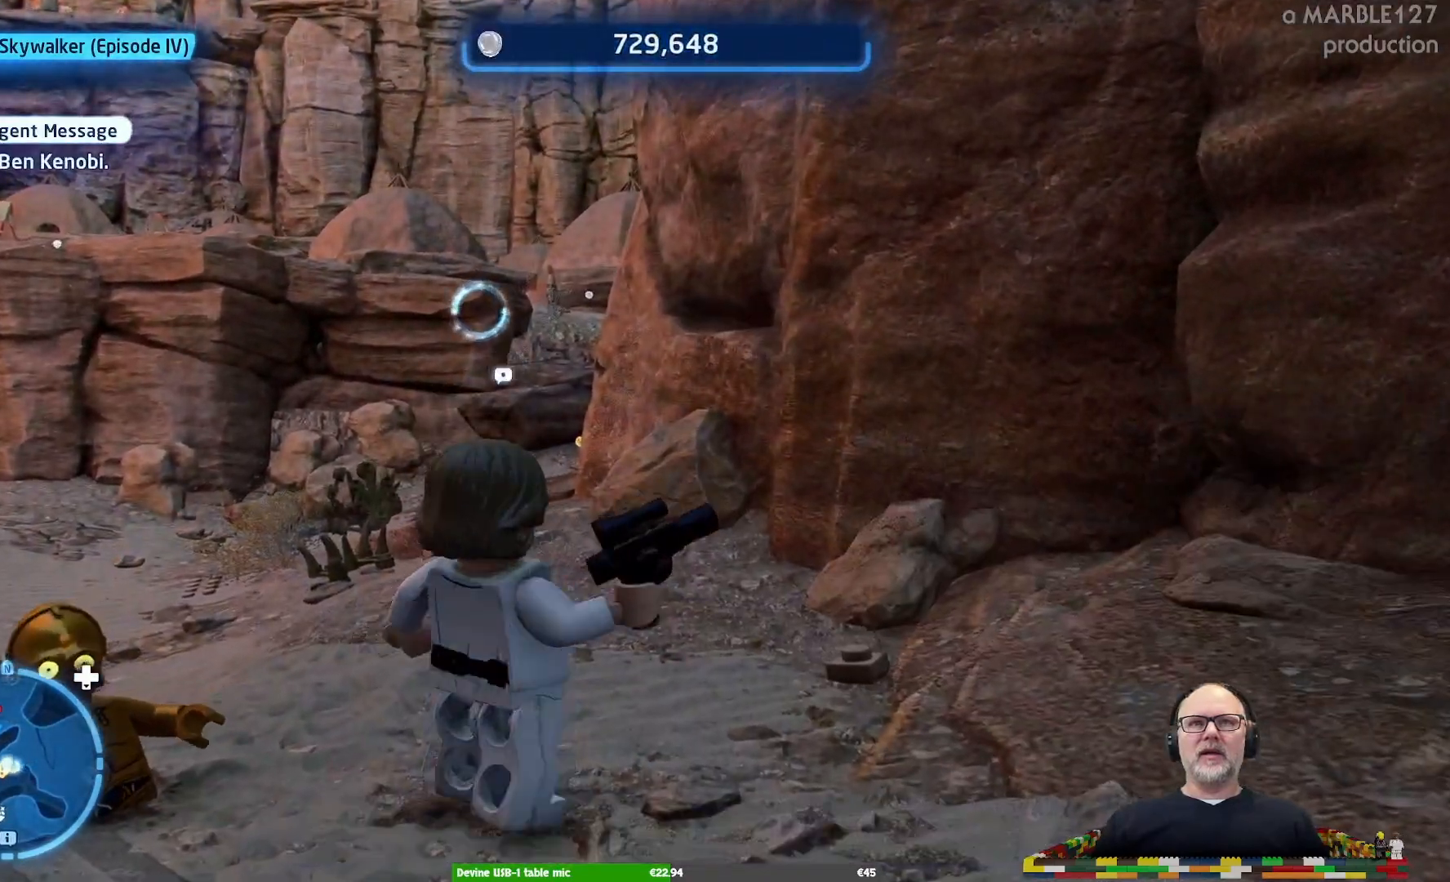
{"buttons": [], "left_stick": "down-right", "right_stick": "right", "events": [[467, "right_stick", "right"]]}
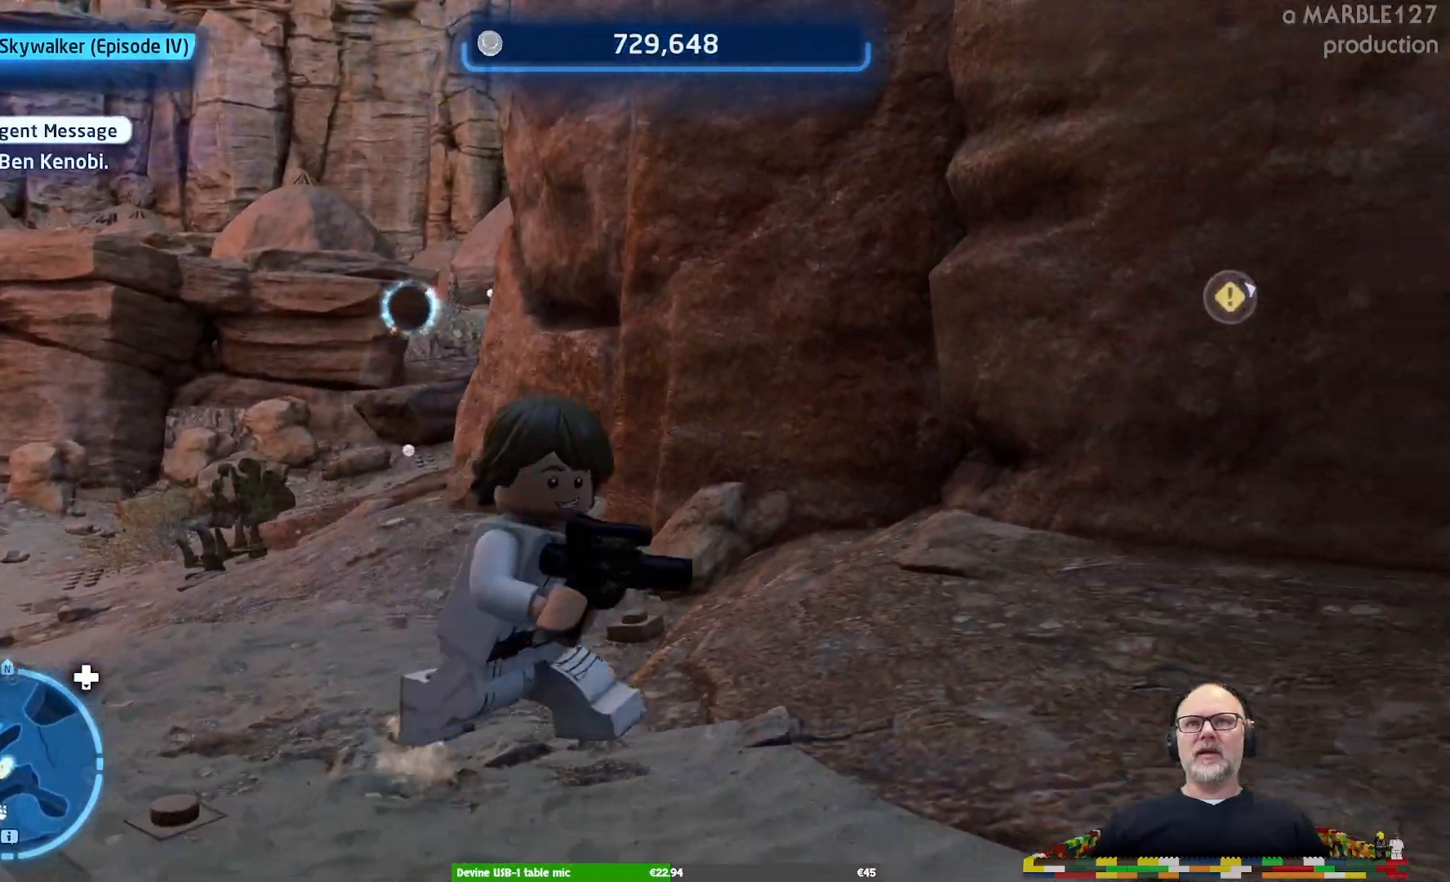
{"buttons": [], "left_stick": "up-right", "right_stick": "center", "events": [[333, "left_stick", "right"], [433, "left_stick", "up-right"], [433, "right_stick", "center"]]}
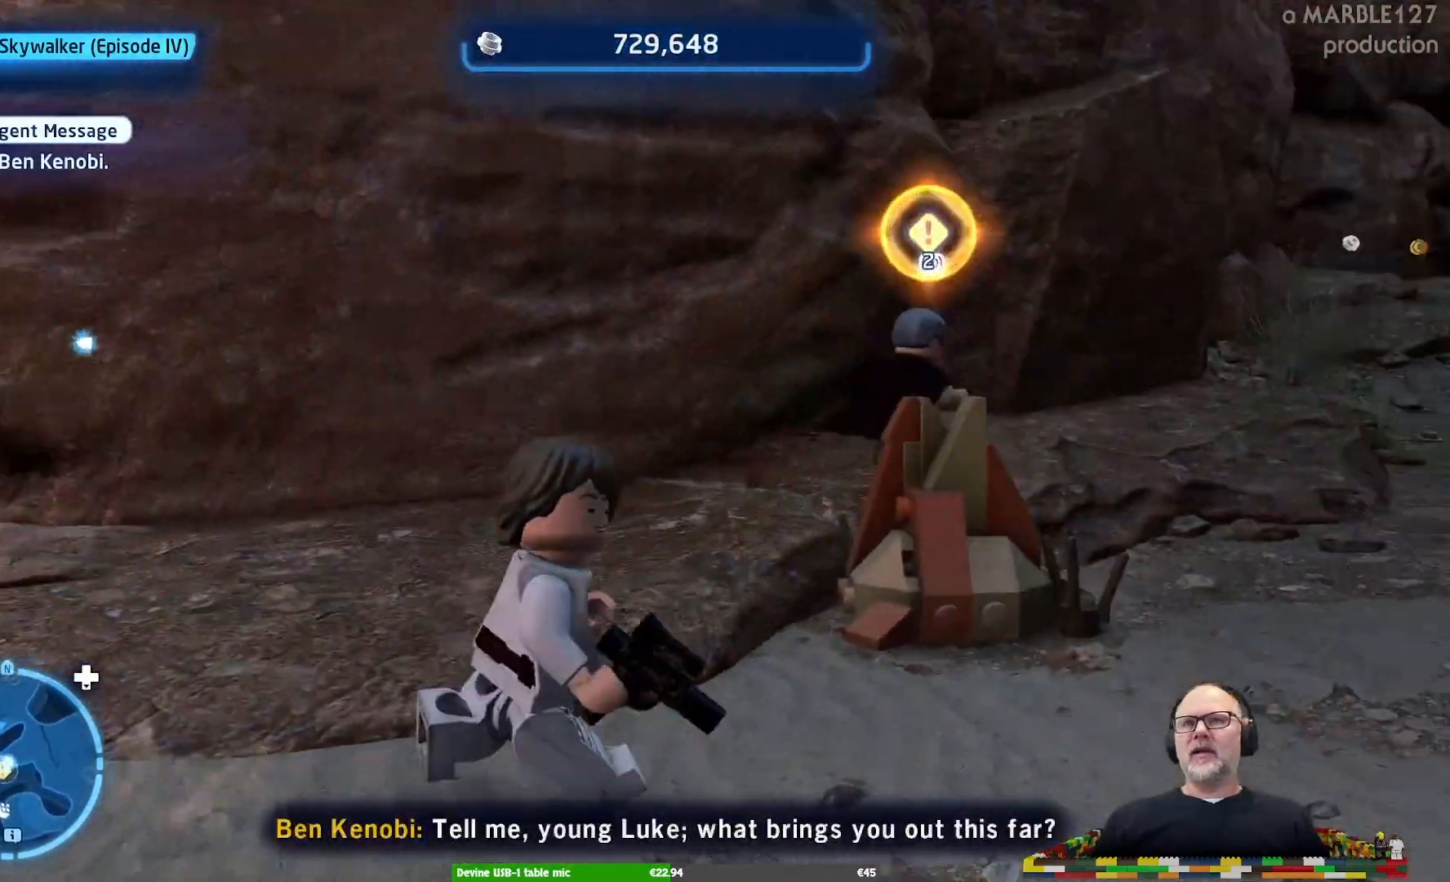
{"buttons": [], "left_stick": "down-right", "right_stick": "center", "events": [[67, "left_stick", "right"], [167, "left_stick", "center"], [467, "left_stick", "down-right"]]}
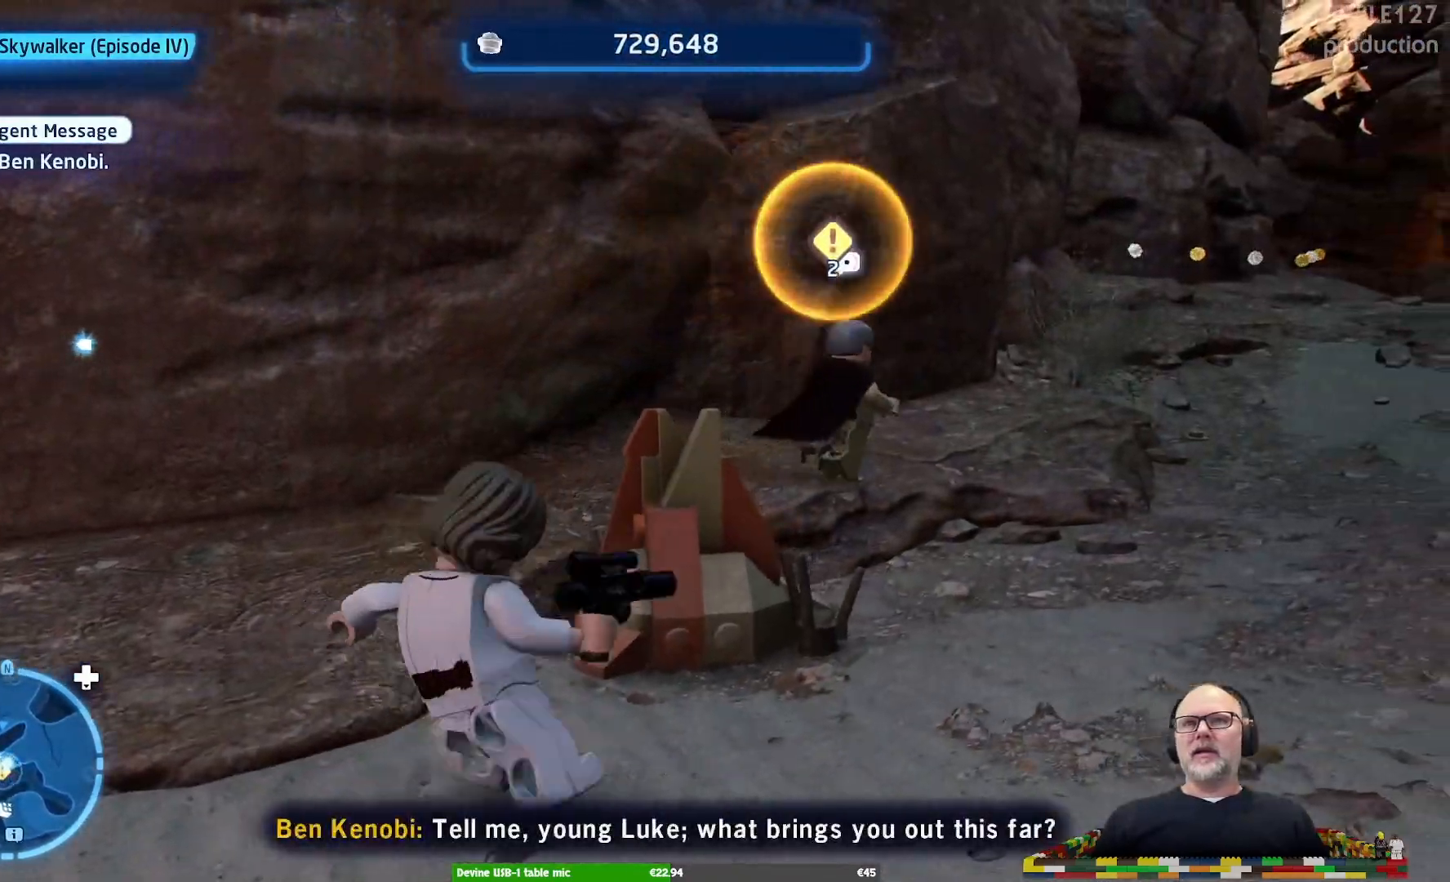
{"buttons": [], "left_stick": "up-right", "right_stick": "center"}
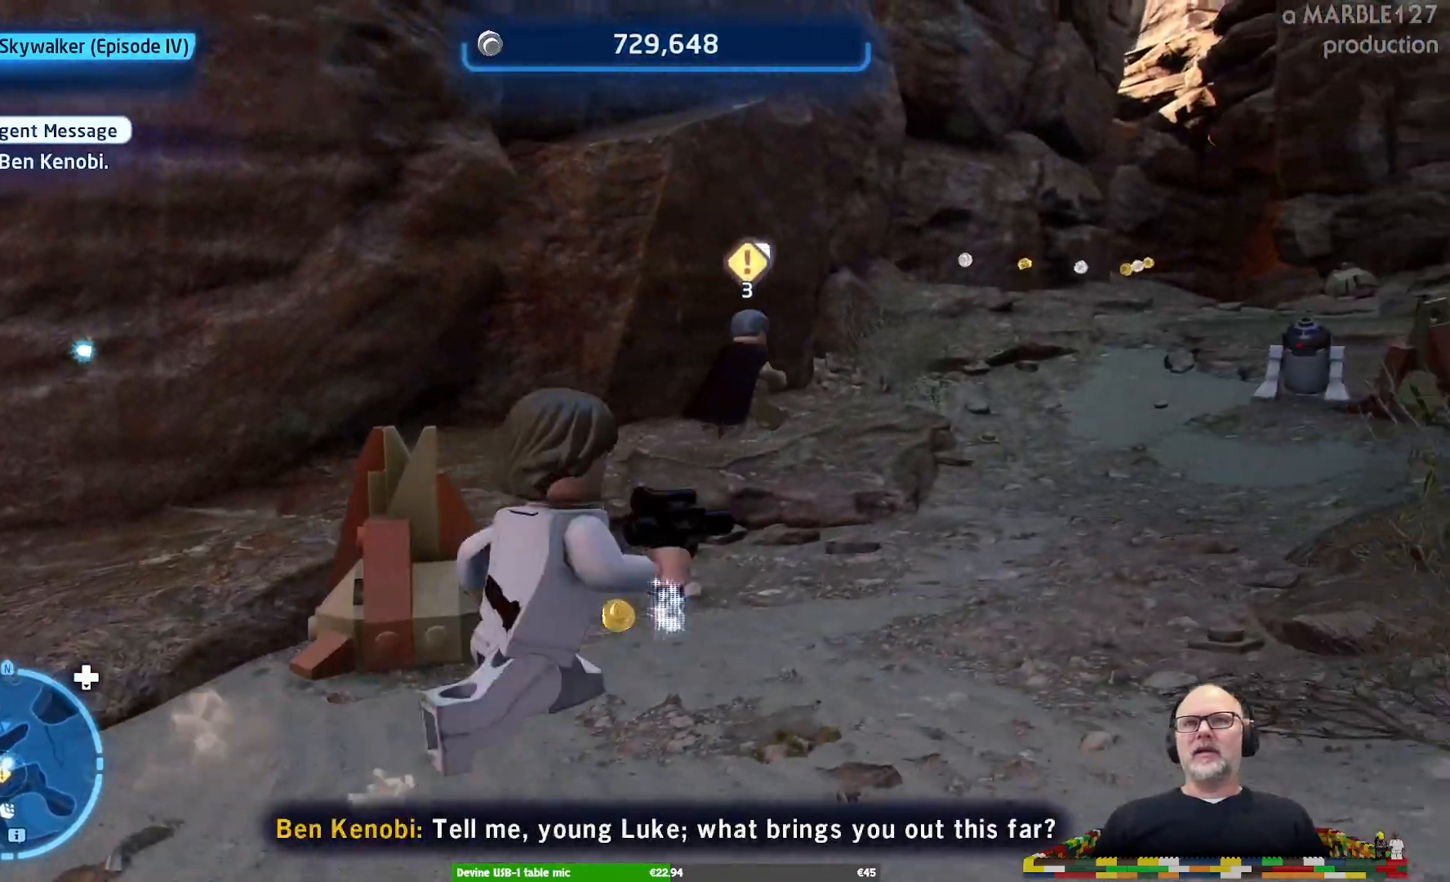
{"buttons": [], "left_stick": "up-right", "right_stick": "center", "events": []}
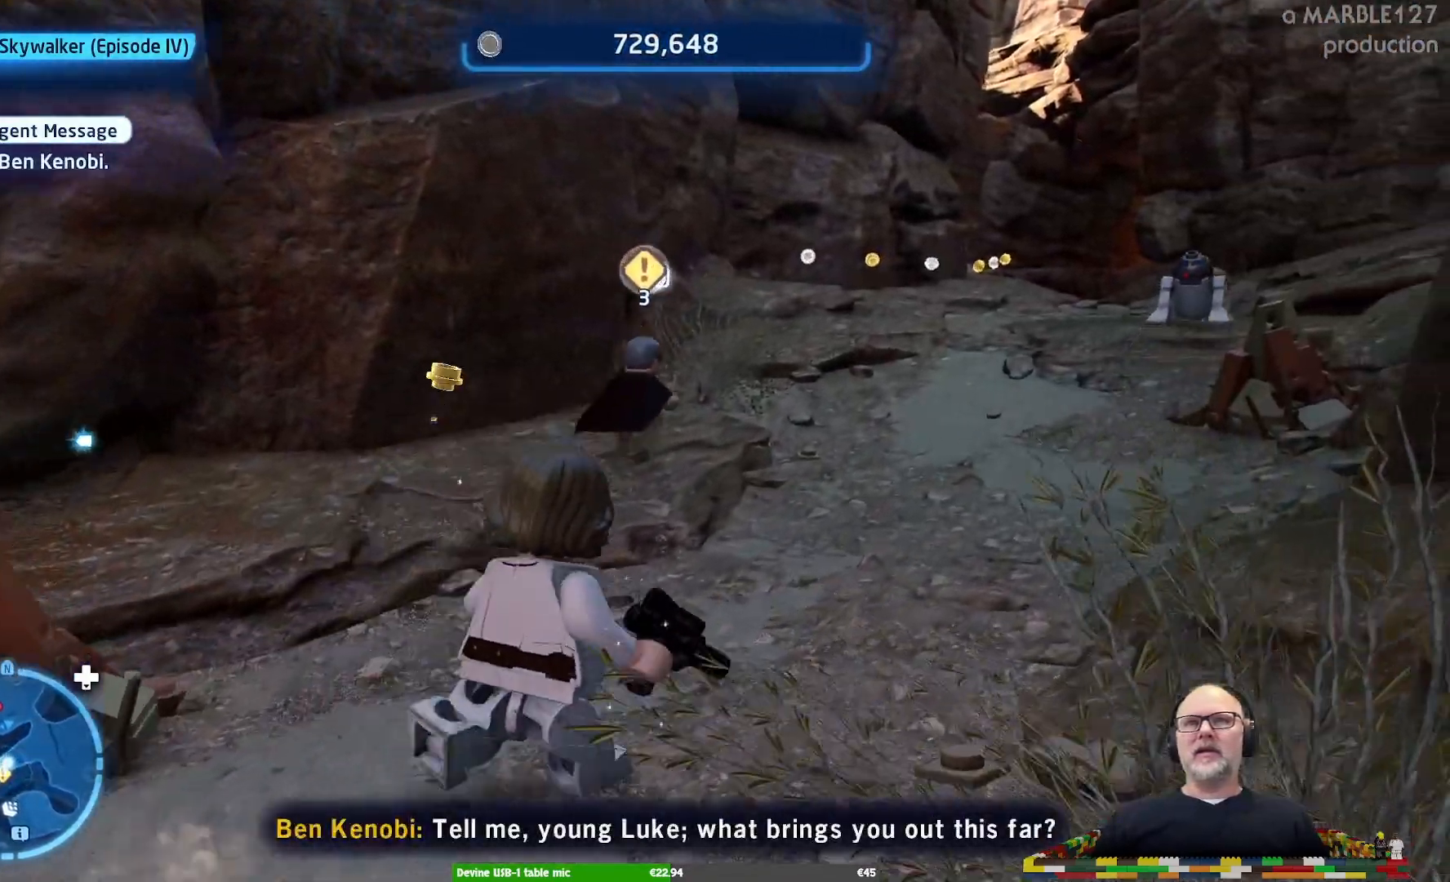
{"buttons": [], "left_stick": "up", "right_stick": "center", "events": [[233, "left_stick", "up"]]}
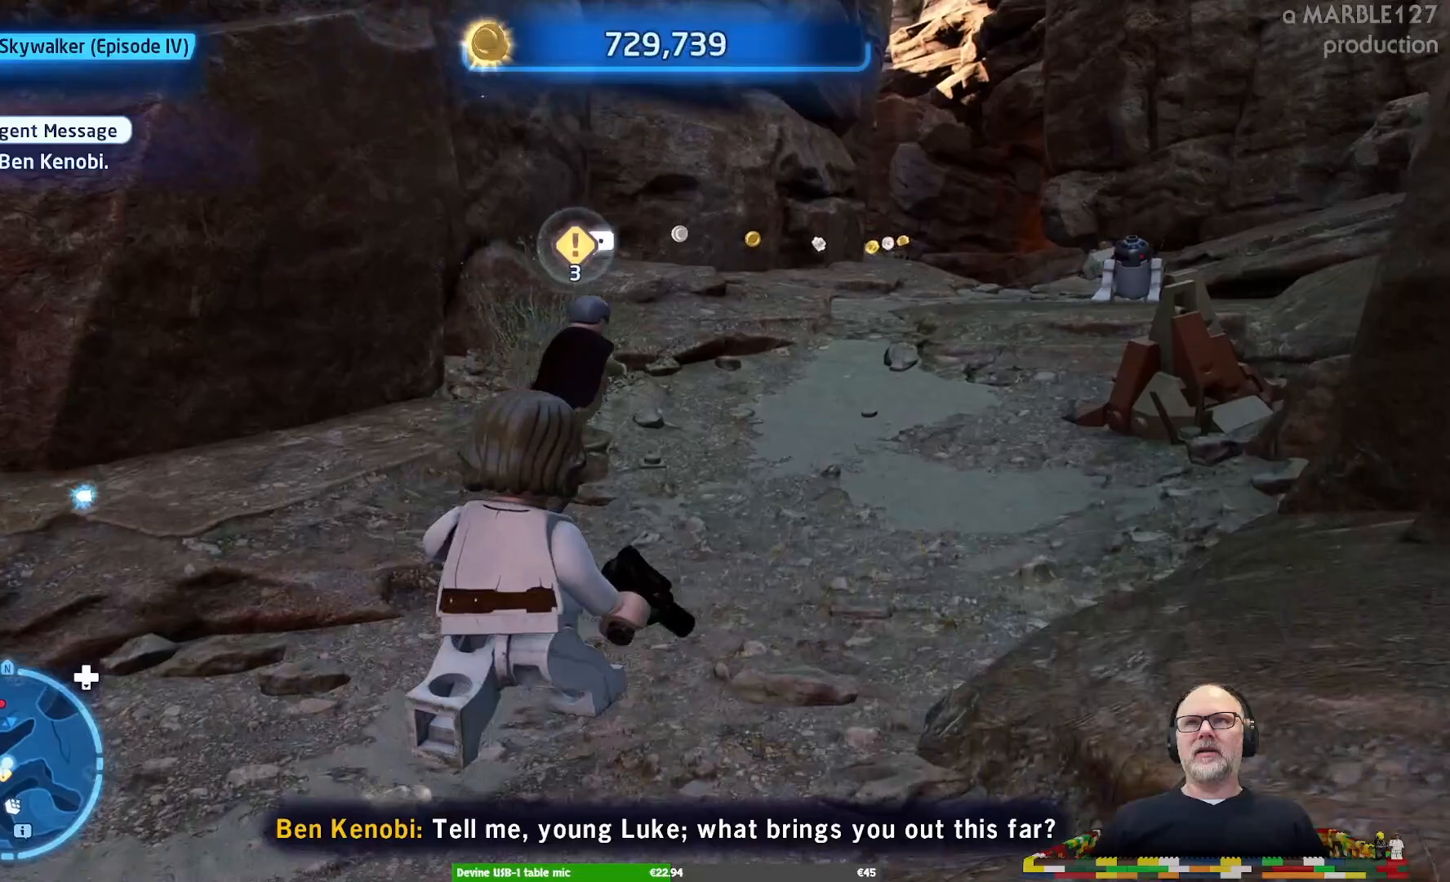
{"buttons": [], "left_stick": "up", "right_stick": "center", "events": []}
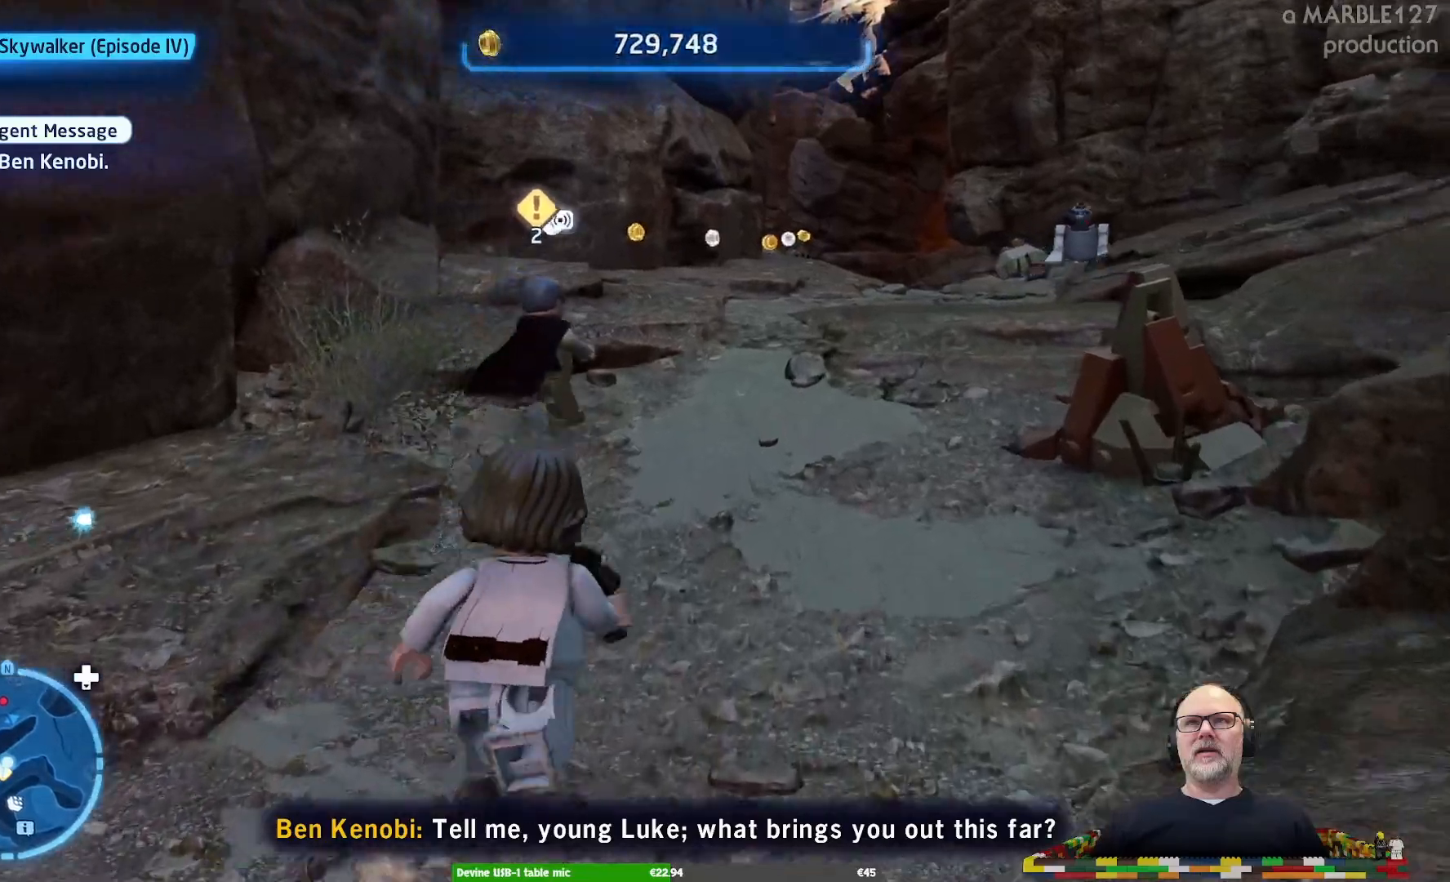
{"buttons": [], "left_stick": "up", "right_stick": "center", "events": []}
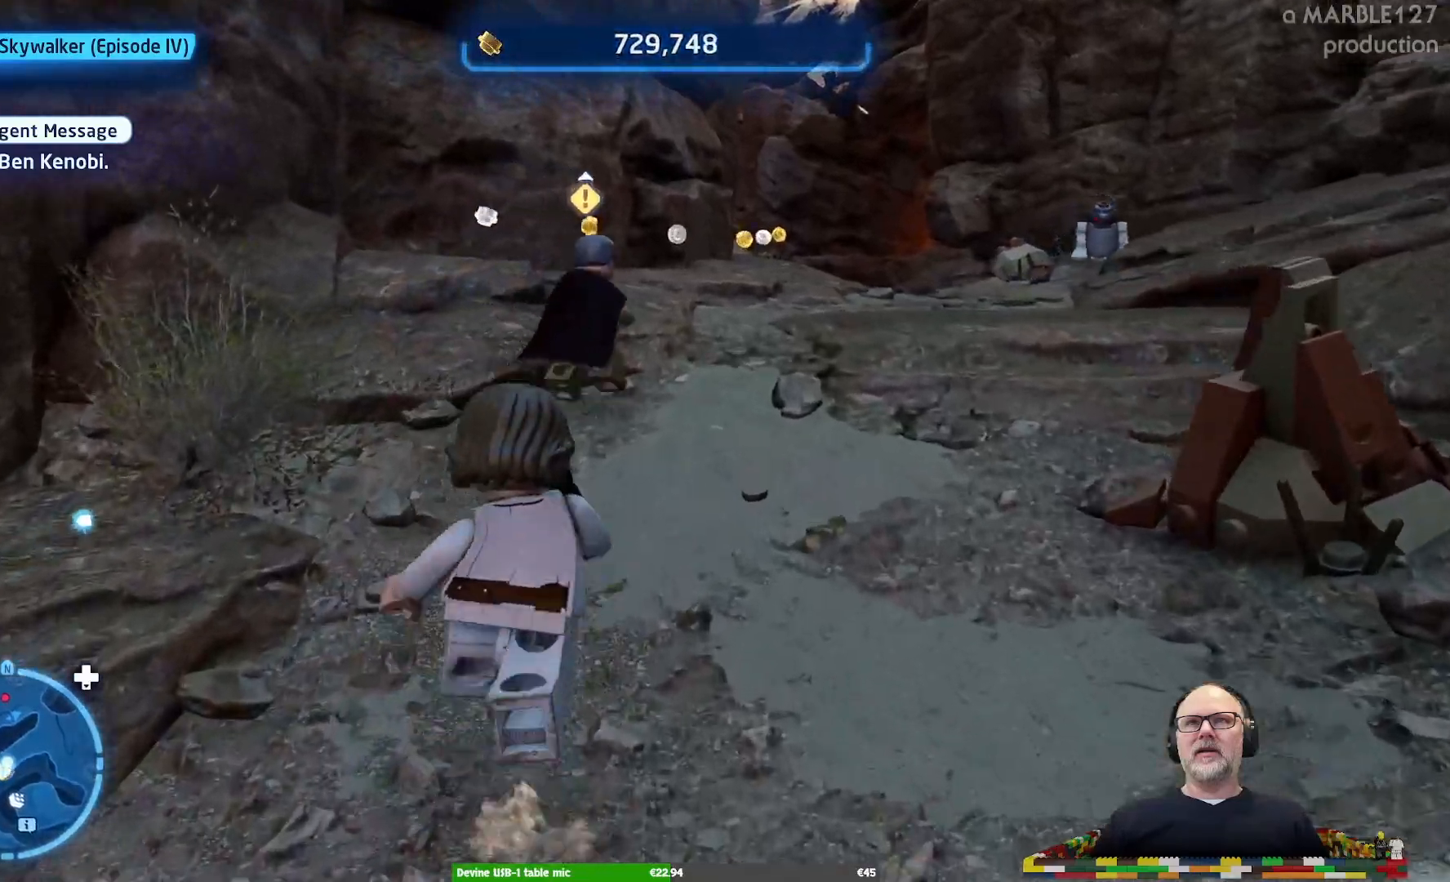
{"buttons": [], "left_stick": "up", "right_stick": "center", "events": []}
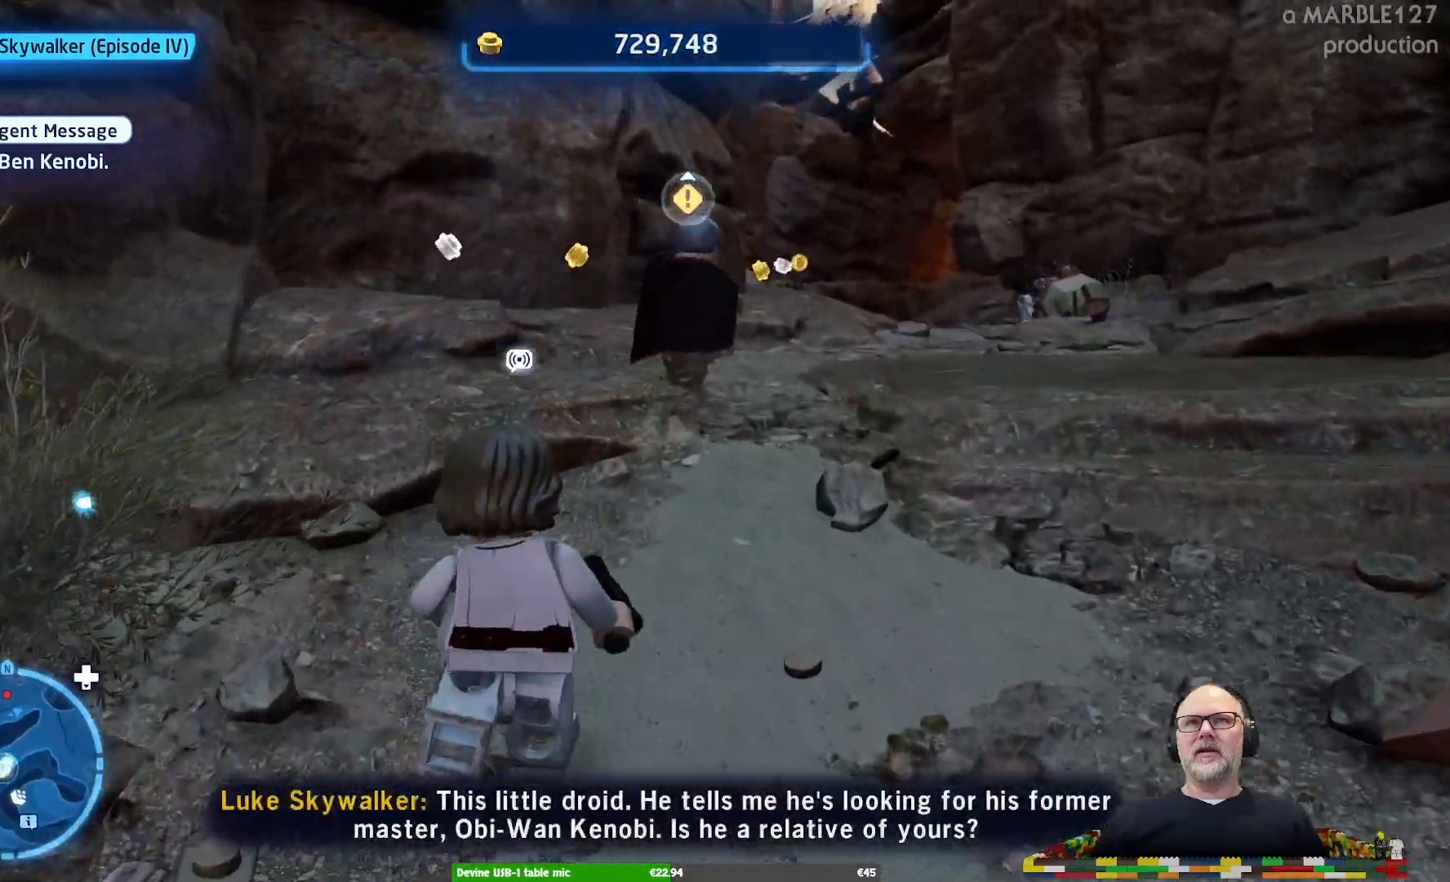
{"buttons": [], "left_stick": "up", "right_stick": "center", "events": []}
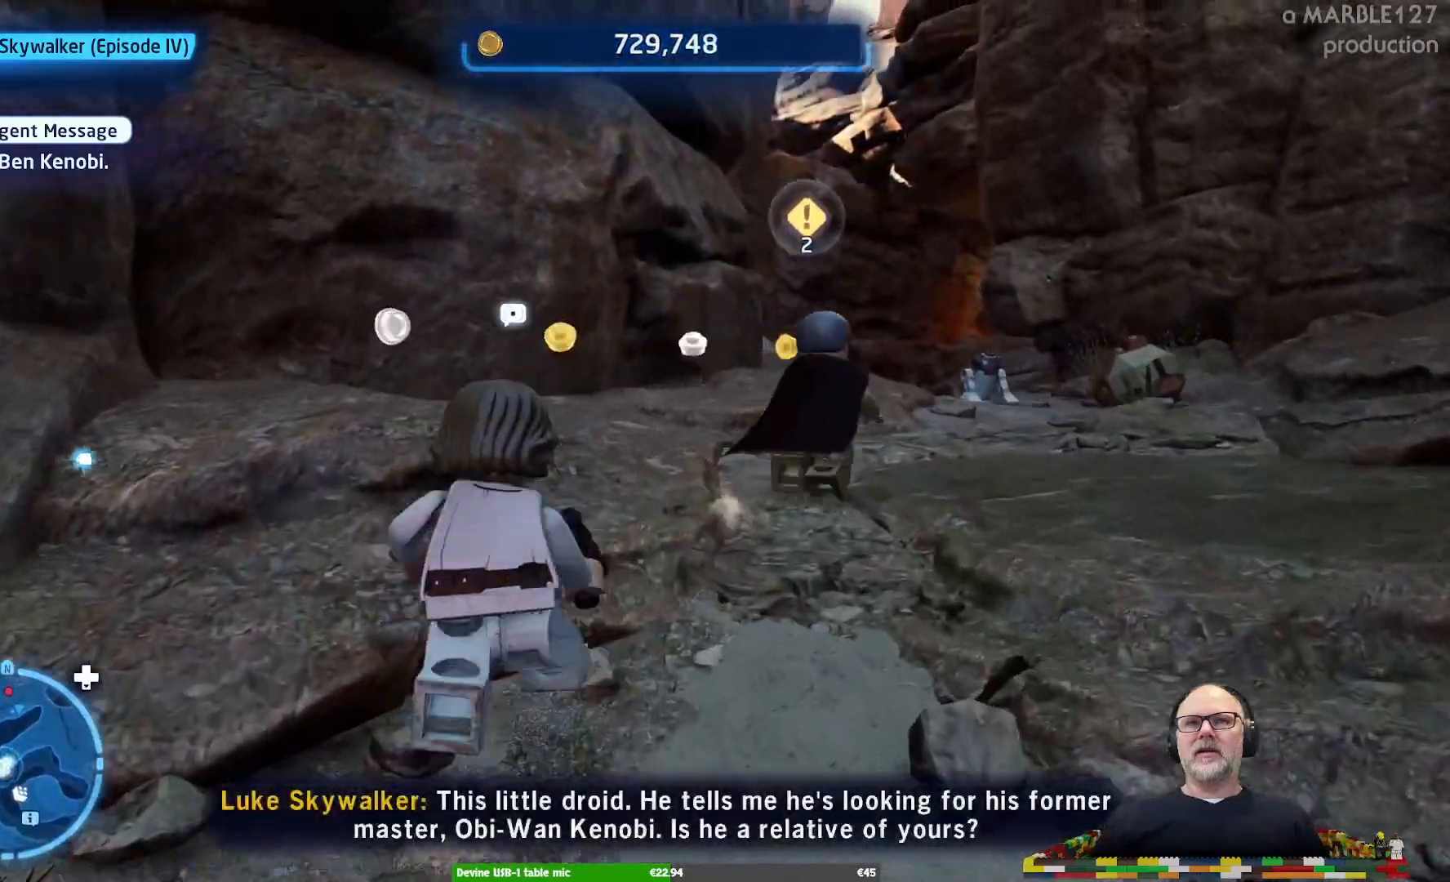
{"buttons": [], "left_stick": "up", "right_stick": "center", "events": []}
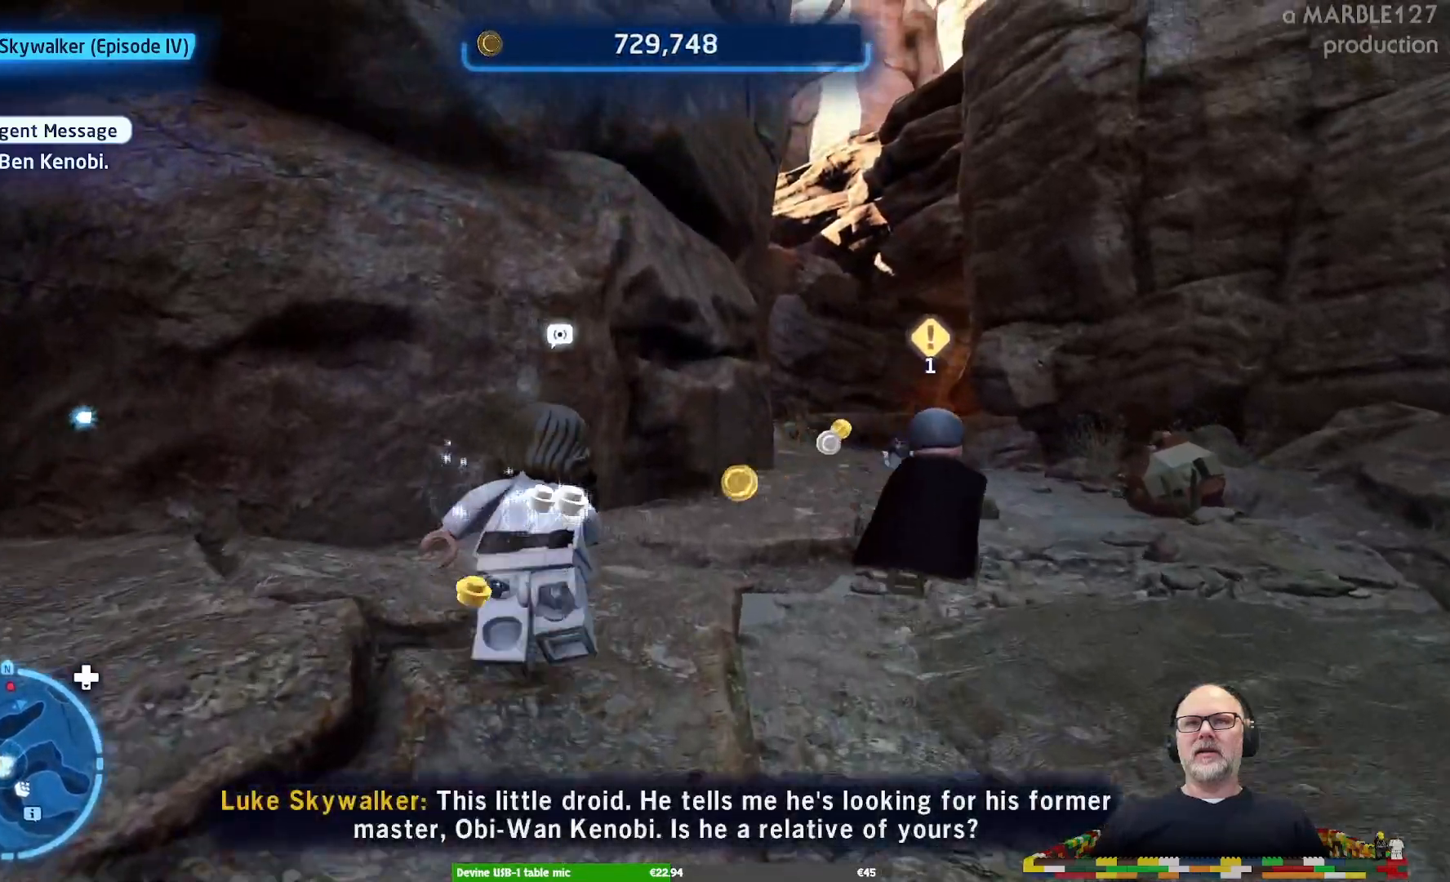
{"buttons": [], "left_stick": "up-right", "right_stick": "center", "events": [[400, "left_stick", "up-right"]]}
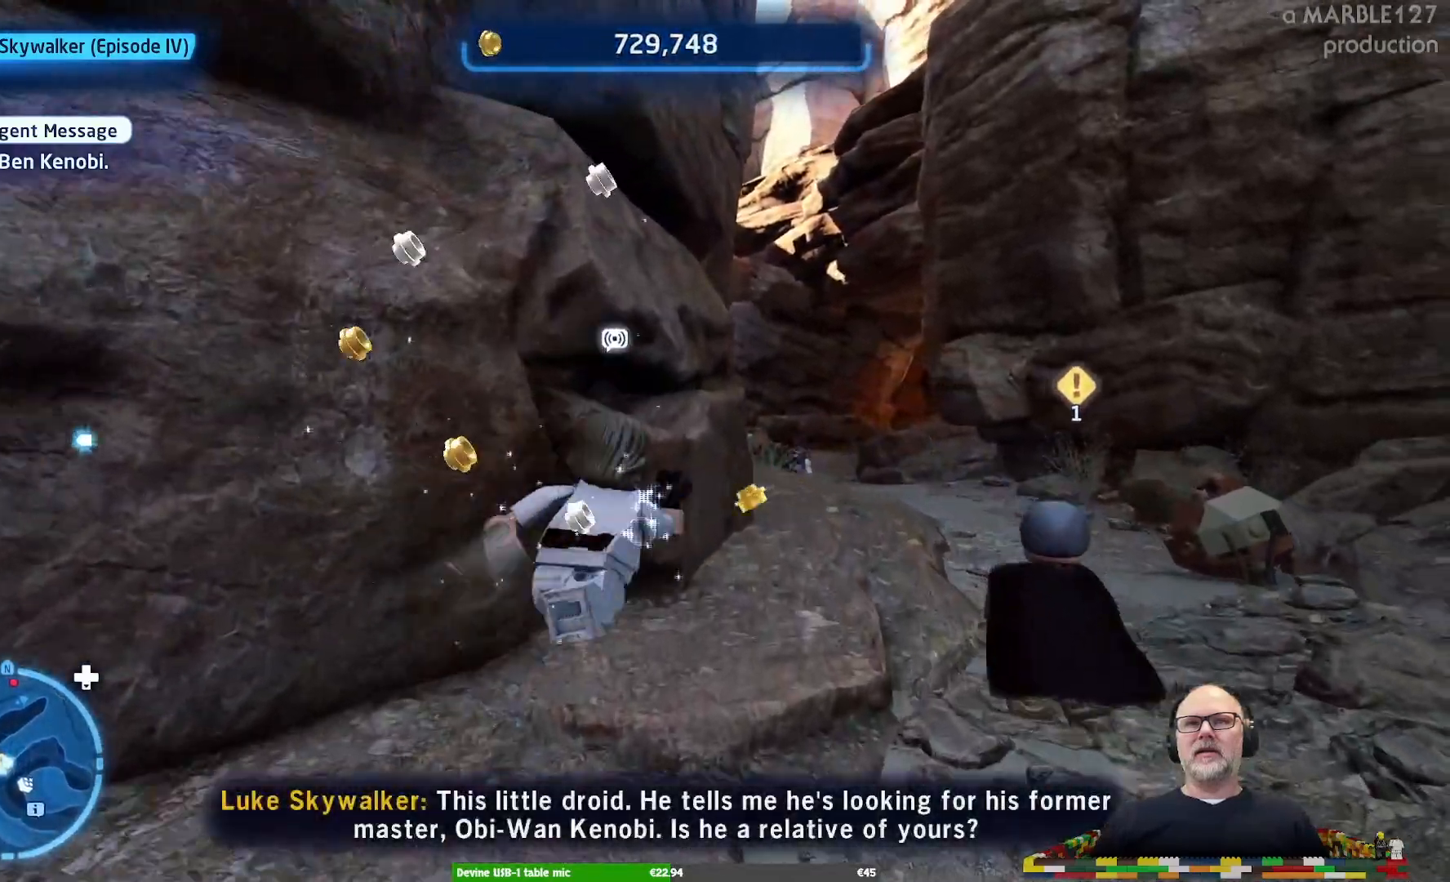
{"buttons": [], "left_stick": "up-right", "right_stick": "center", "events": [[233, "left_stick", "up"], [433, "left_stick", "up-right"]]}
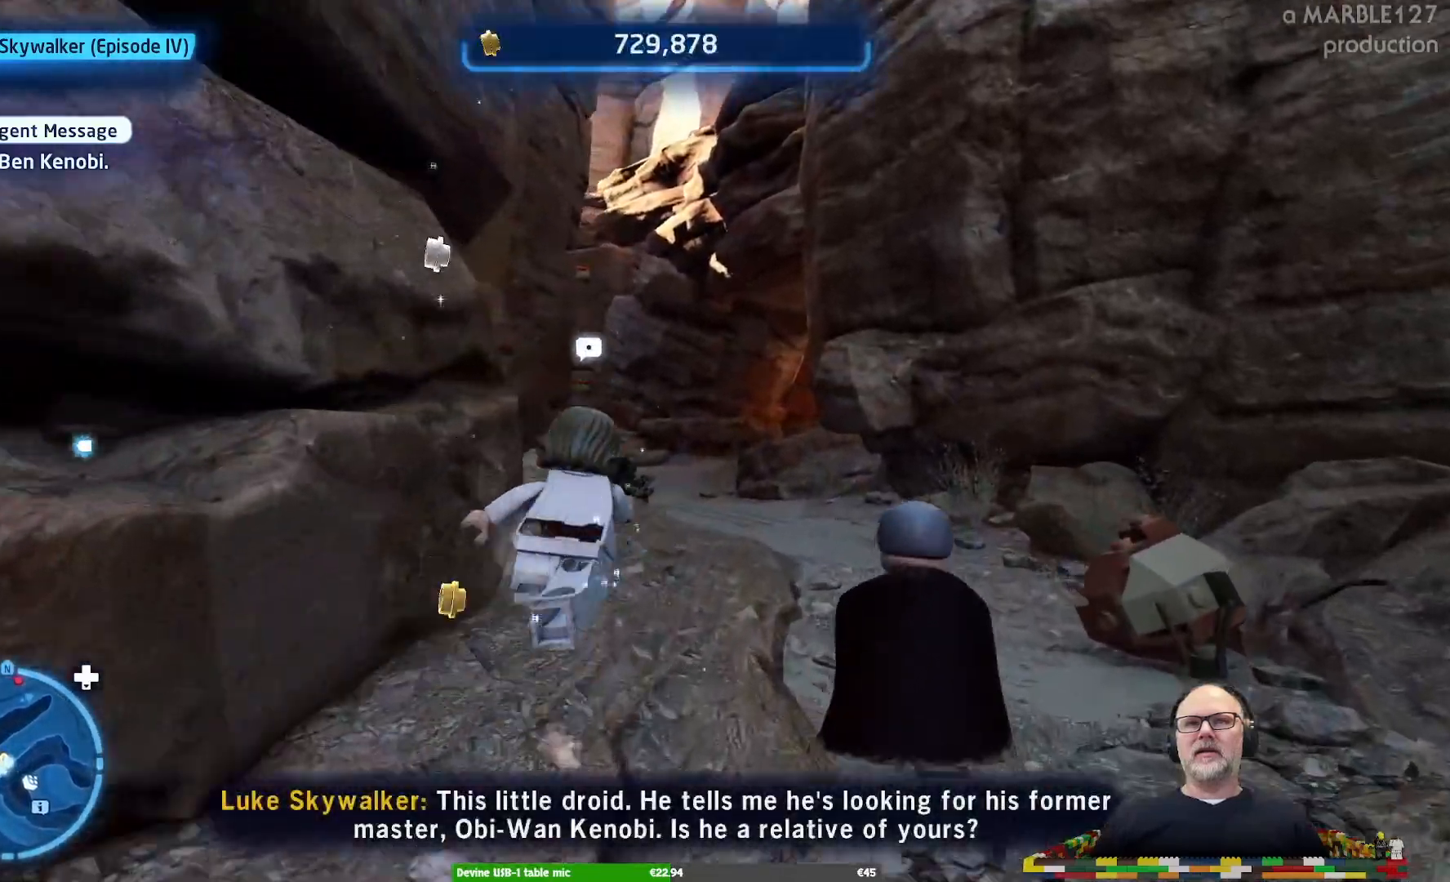
{"buttons": [], "left_stick": "center", "right_stick": "center", "events": [[100, "left_stick", "up"], [233, "left_stick", "center"]]}
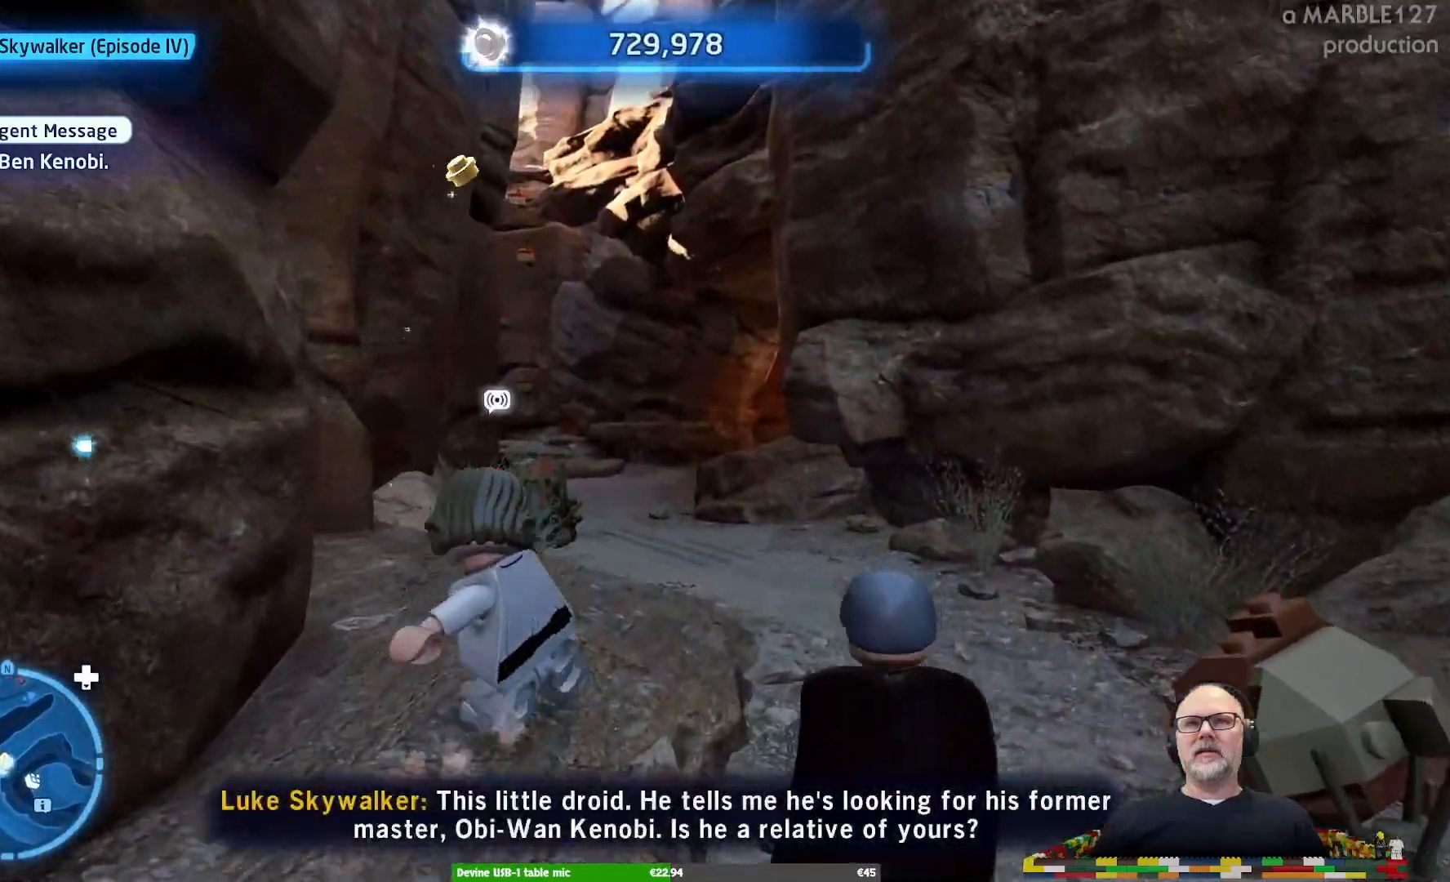
{"buttons": [], "left_stick": "center", "right_stick": "center", "events": [[167, "Y", "down"], [300, "Y", "up"]]}